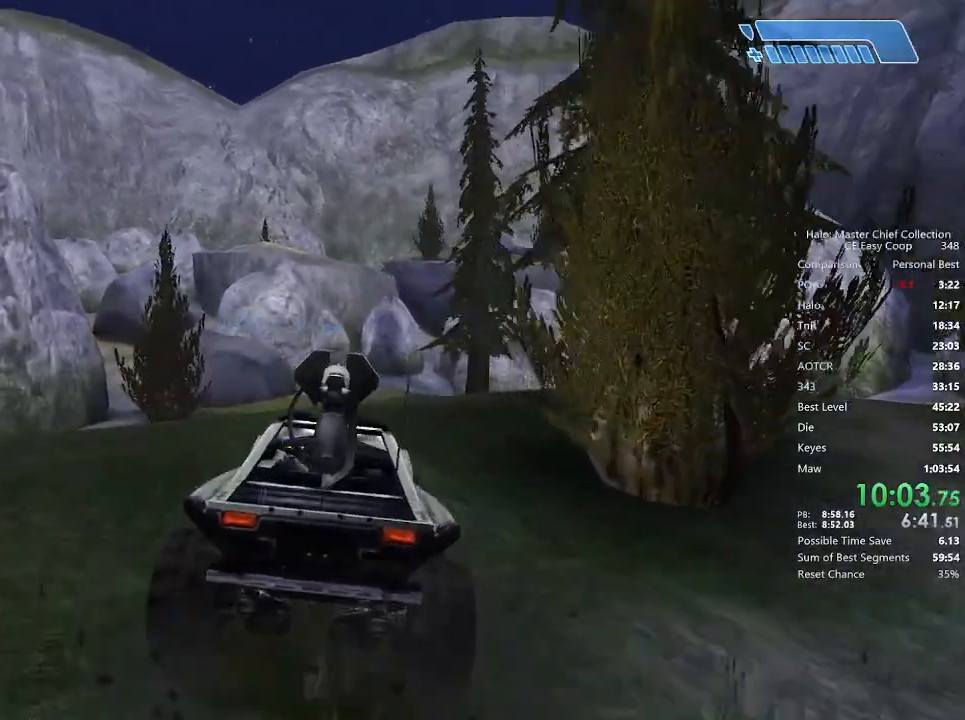
Gameplay with keyboard and mouse; each line is a JSON object with the keys and mouse buttons held at the frame after it. "events" lists presses ("down") and releases ("up") of "1", "2", "3", "4", "5", "a", "alt", "c", "caps_lock", "ctrl", "d", "e", "f", "g", "q", "r", "s", "shift", "space", "t", "tab", "v", "w", "x", "z", "mouse_left", "mouse_wheel" and "mouse_right" between this image and that frame as [ms after this image, input, new state], when the widget could be followed in between. "mouse_left", "mouse_wheel", "mouse_right" = the "left", "wheel", "right" buttons of the "mouse" list. No other keys are recorded. "wheel" means that the mouse wheel is clicked or scrolled. "mouse_move" is the direction in which the mouse moves at that frame (one of eight, or "still"), when it could be read.
{"keys": ["w"], "mouse": [], "mouse_move": "still", "events": []}
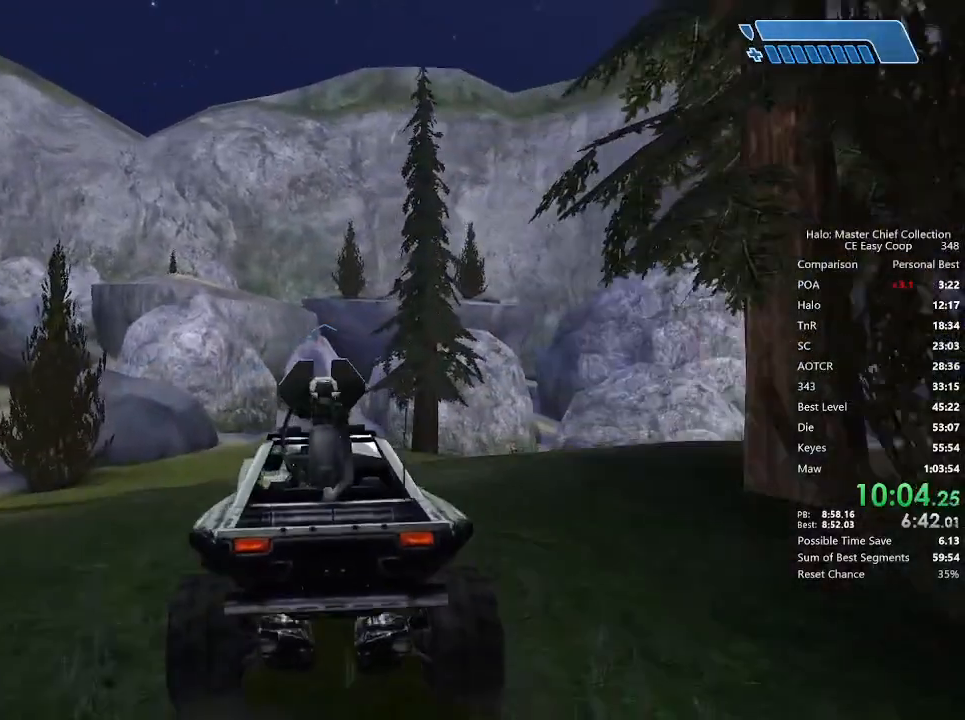
{"keys": ["w"], "mouse": [], "mouse_move": "still", "events": []}
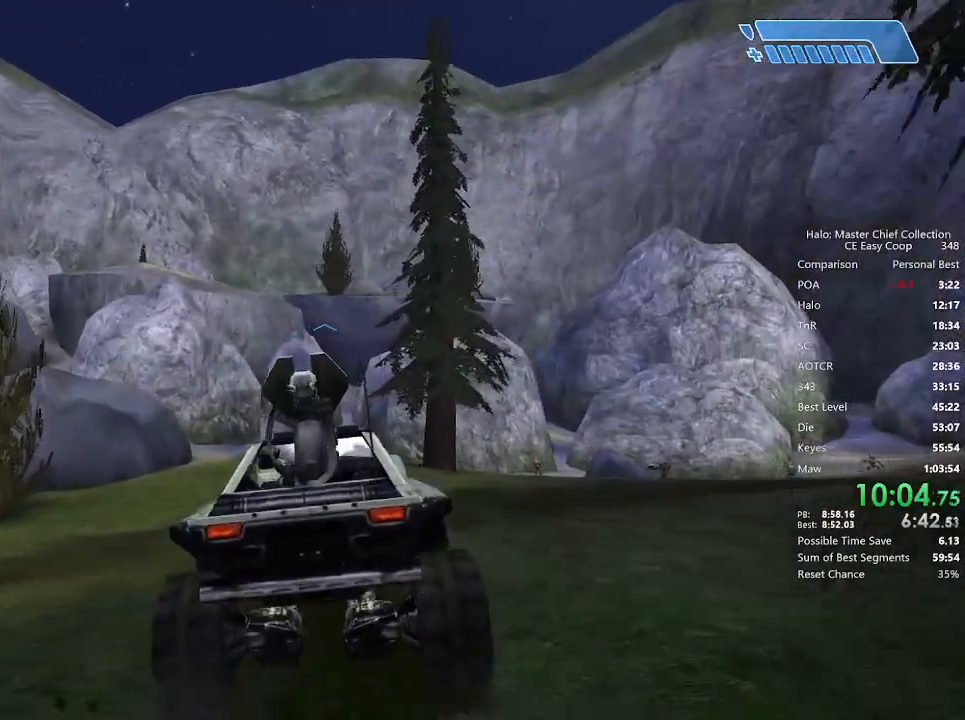
{"keys": ["w"], "mouse": [], "mouse_move": "still", "events": [[375, "f", "down"], [500, "f", "up"]]}
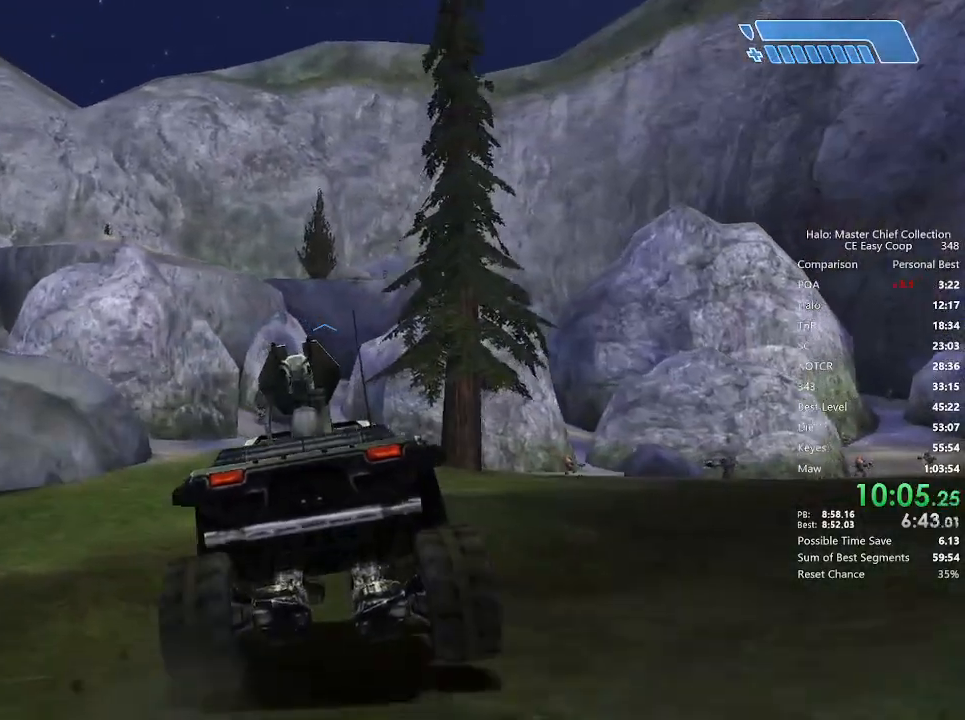
{"keys": [], "mouse": [], "mouse_move": "still", "events": [[83, "w", "up"]]}
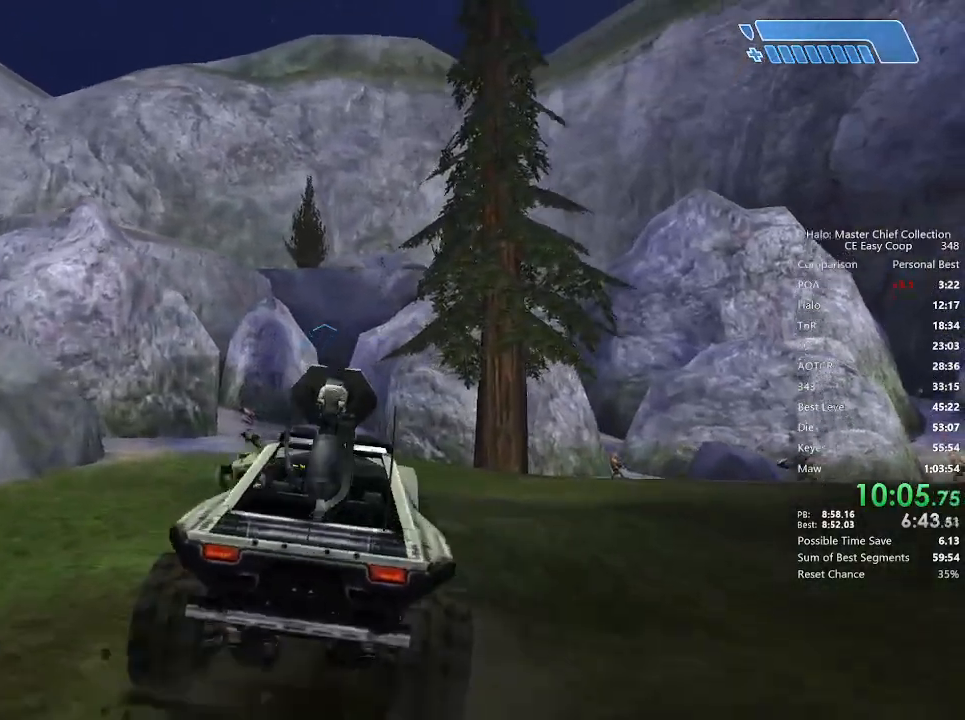
{"keys": ["a", "w"], "mouse": [], "mouse_move": "still", "events": [[125, "a", "down"], [125, "w", "down"]]}
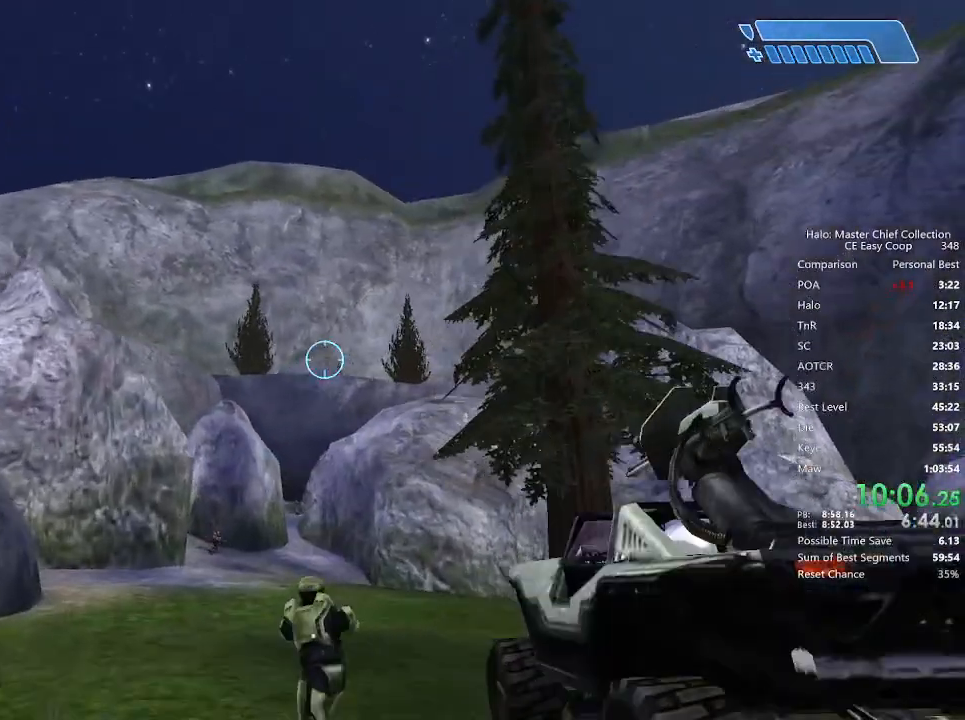
{"keys": [], "mouse": [], "mouse_move": "still", "events": [[83, "a", "up"], [83, "mouse_right", "down"], [125, "mouse_right", "up"], [500, "w", "up"]]}
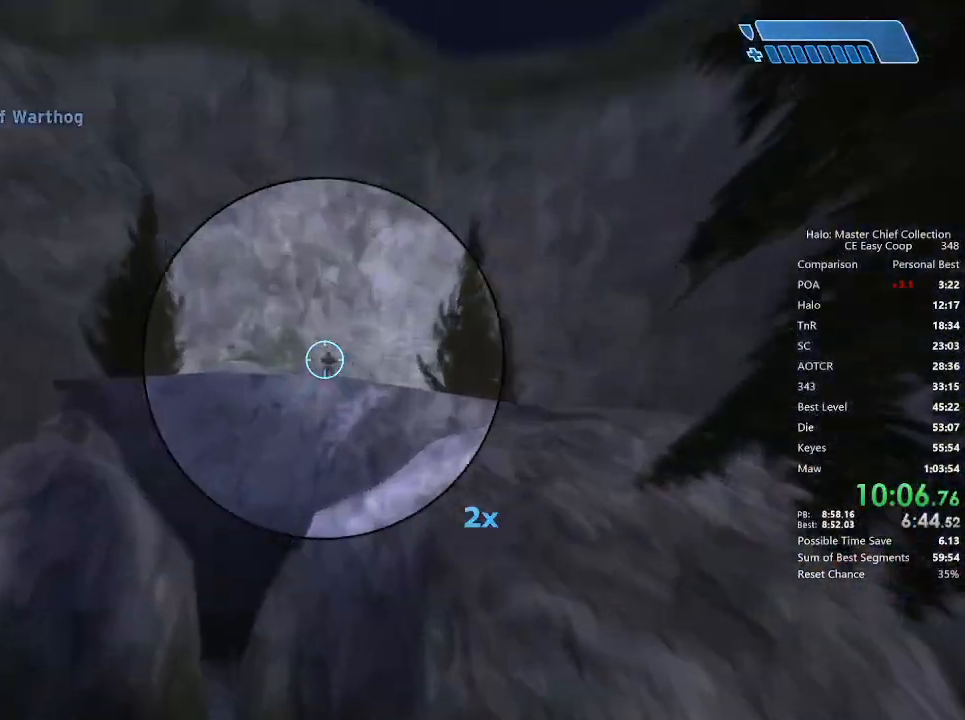
{"keys": [], "mouse": [], "mouse_move": "still", "events": [[83, "mouse_left", "down"], [500, "mouse_left", "up"]]}
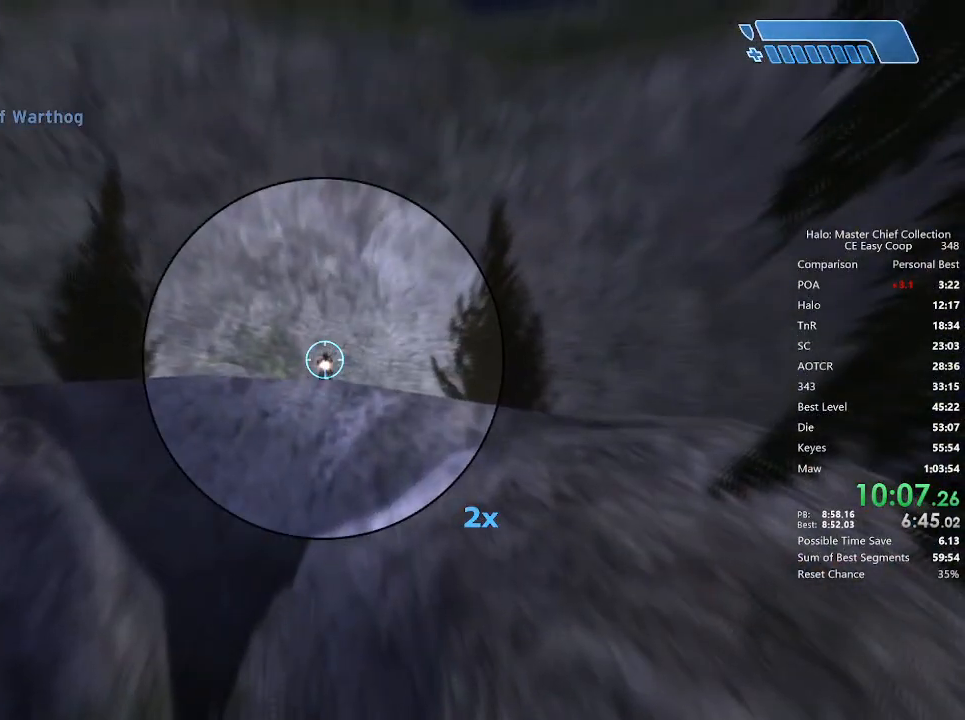
{"keys": [], "mouse": ["left"], "mouse_move": "still", "events": [[83, "mouse_left", "down"], [292, "mouse_left", "up"], [458, "mouse_left", "down"]]}
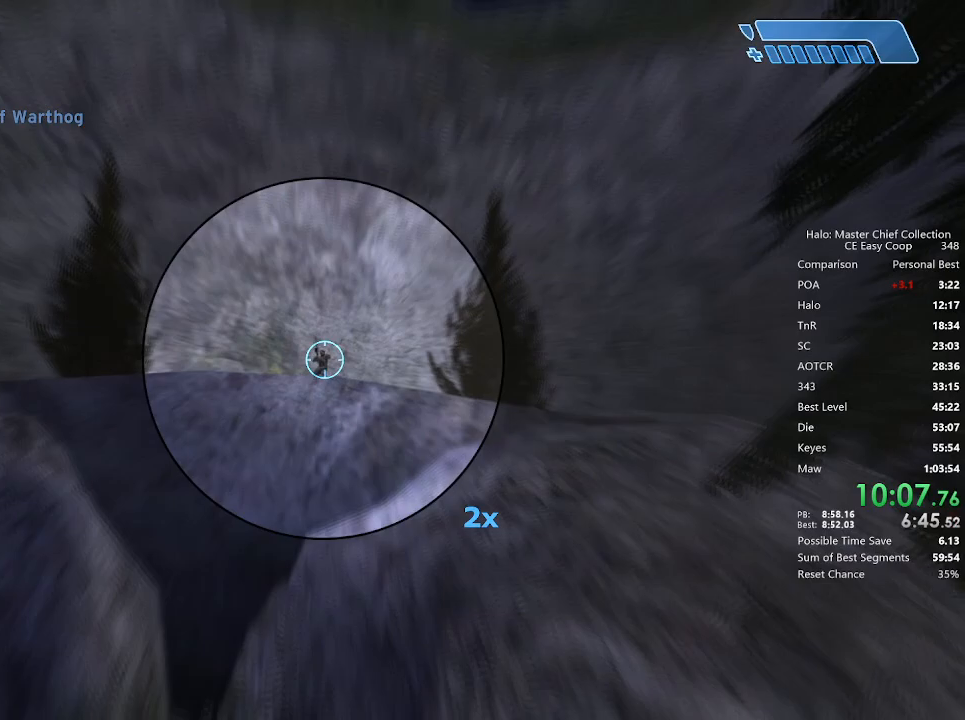
{"keys": [], "mouse": [], "mouse_move": "still", "events": [[125, "mouse_left", "up"], [292, "mouse_left", "down"], [458, "mouse_left", "up"]]}
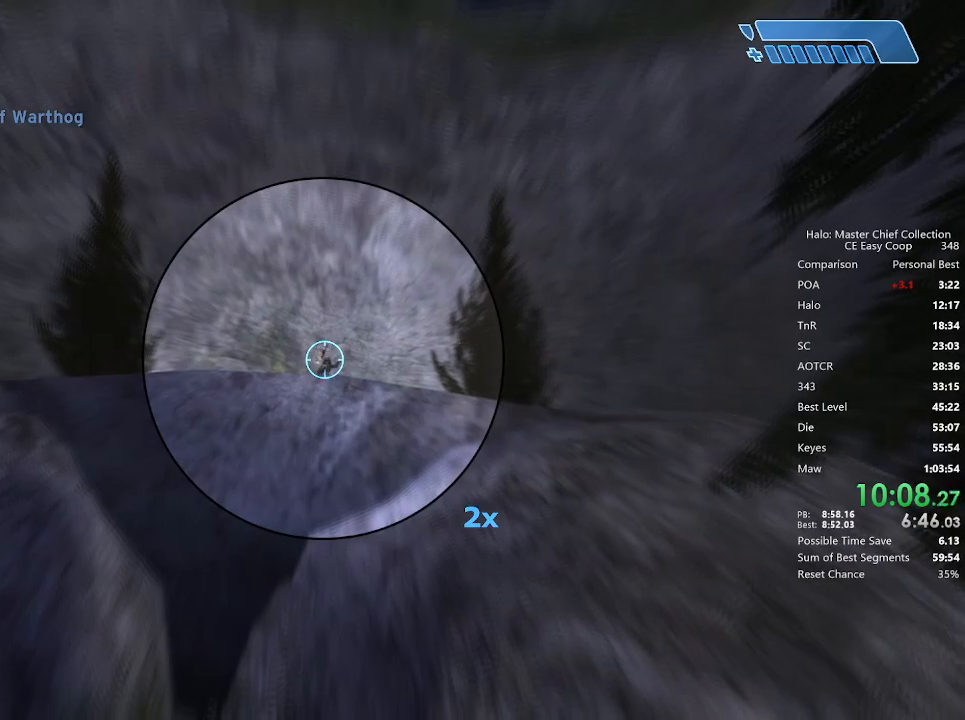
{"keys": ["r"], "mouse": [], "mouse_move": "still", "events": [[83, "mouse_left", "down"], [208, "mouse_left", "up"], [500, "r", "down"]]}
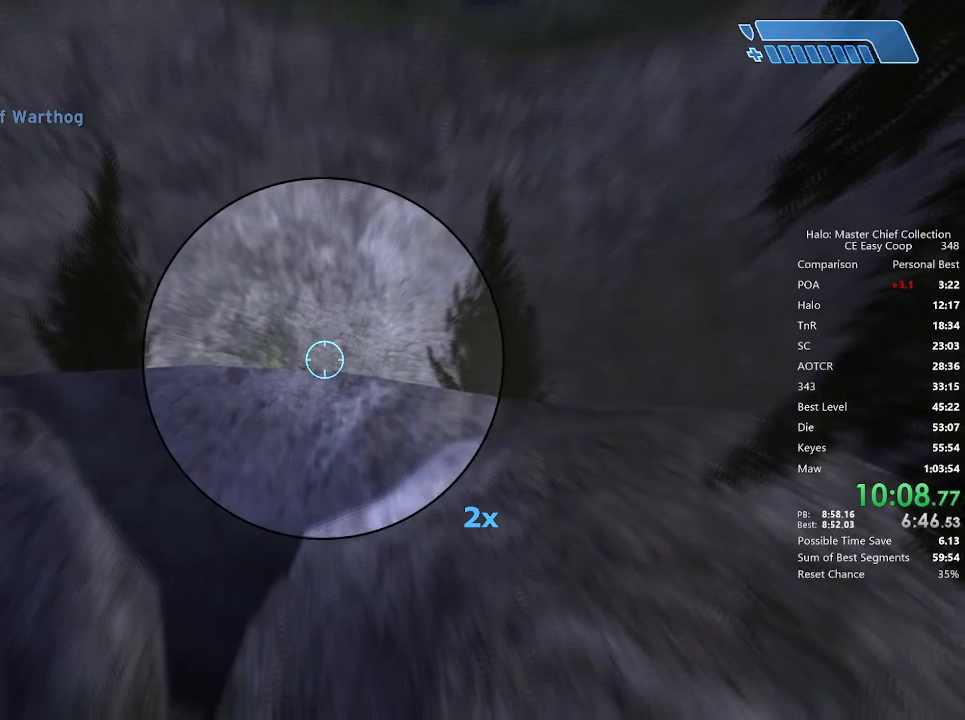
{"keys": ["f", "w"], "mouse": [], "mouse_move": "still", "events": [[83, "r", "up"], [125, "r", "down"], [250, "w", "down"], [292, "r", "up"], [375, "f", "down"]]}
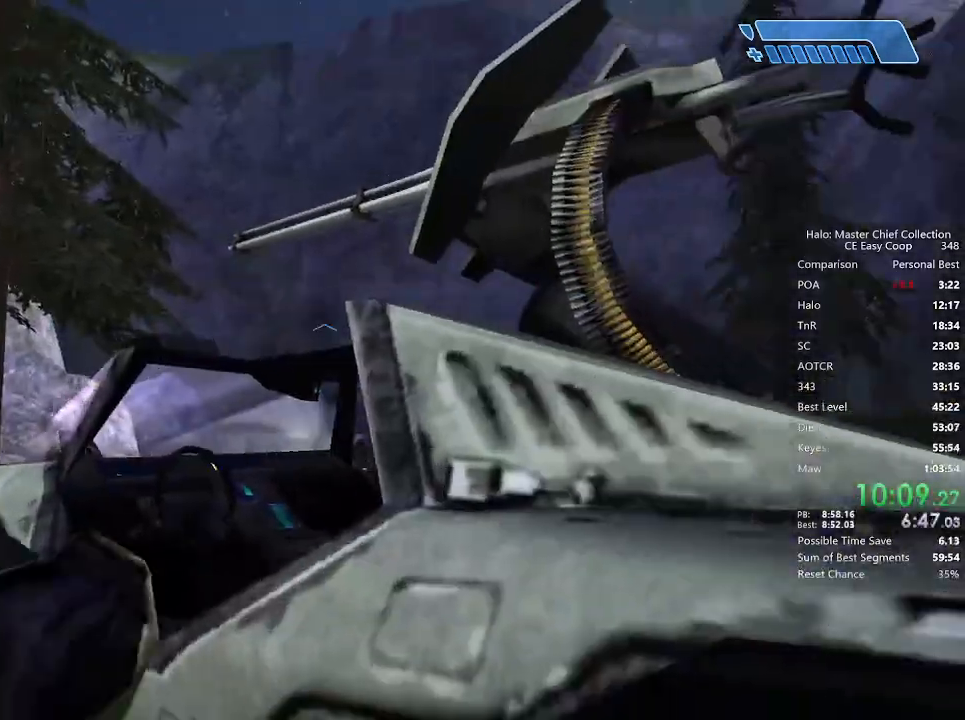
{"keys": ["w"], "mouse": [], "mouse_move": "left", "events": [[42, "f", "up"]]}
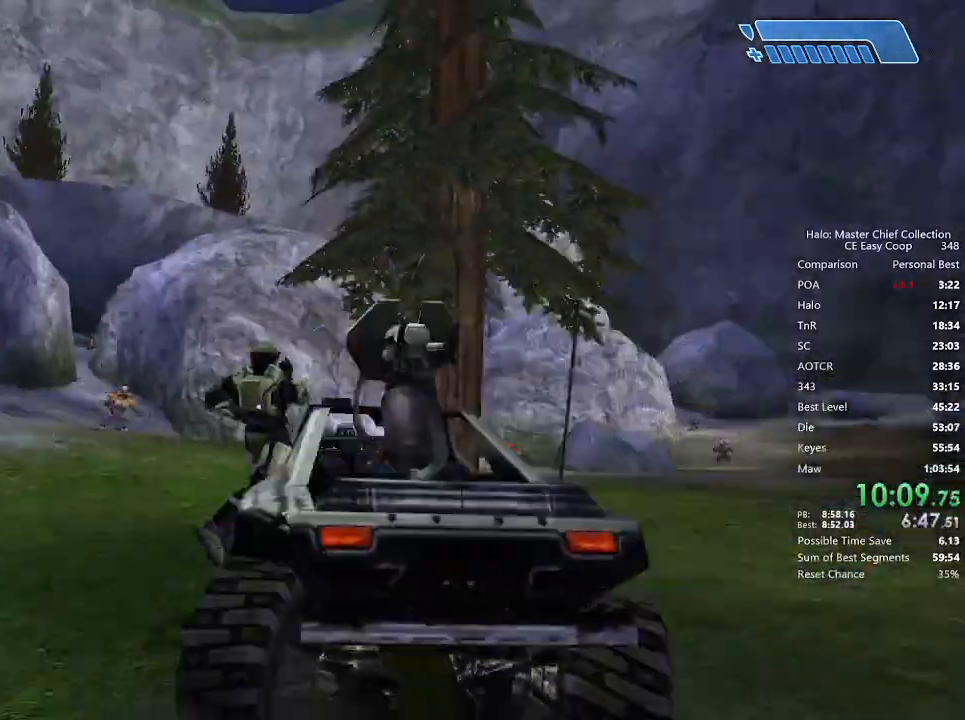
{"keys": ["w"], "mouse": [], "mouse_move": "right", "events": []}
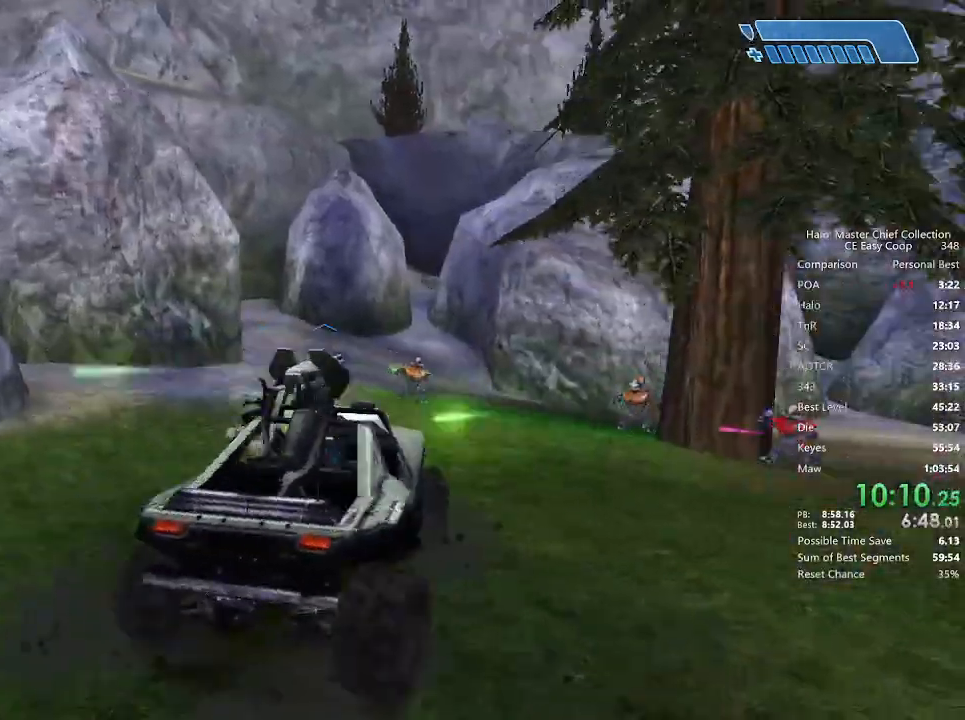
{"keys": ["w"], "mouse": [], "mouse_move": "still", "events": []}
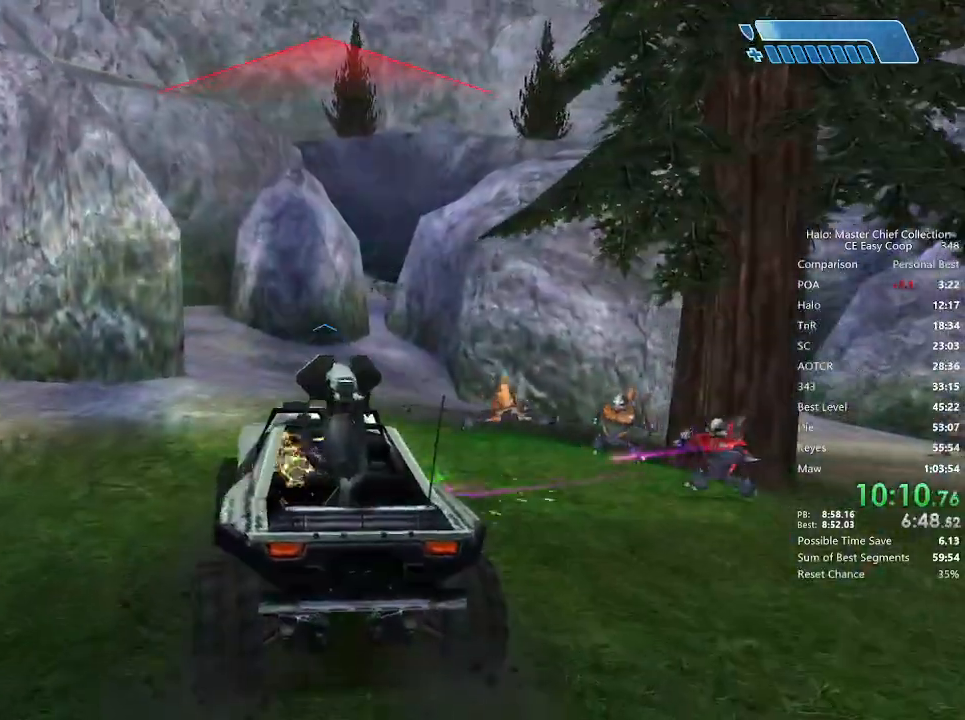
{"keys": ["w"], "mouse": [], "mouse_move": "still", "events": []}
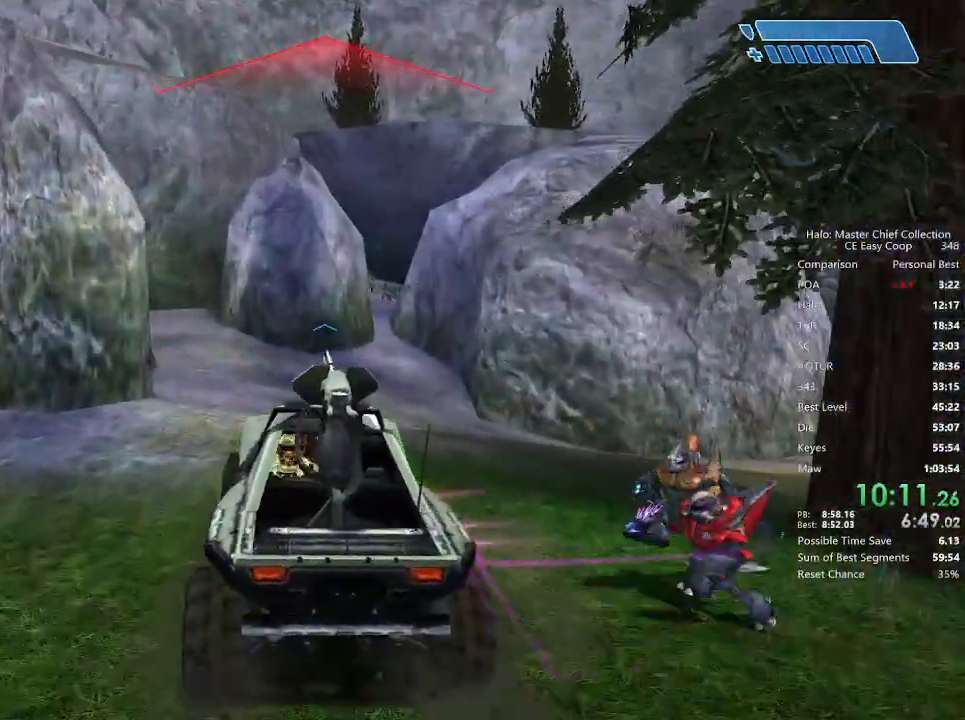
{"keys": ["w"], "mouse": [], "mouse_move": "right", "events": []}
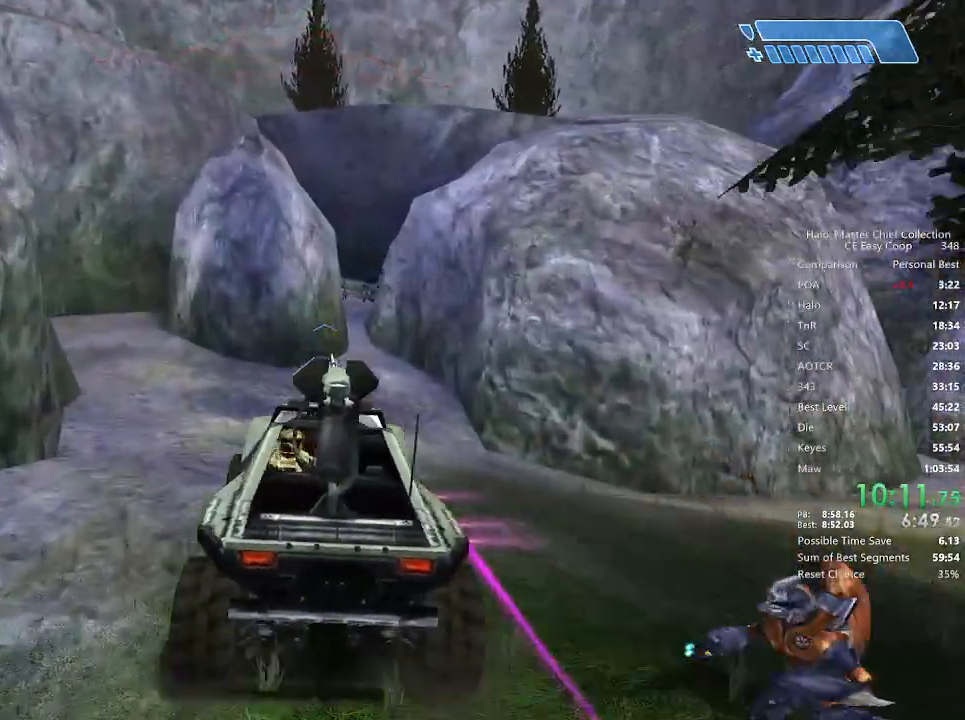
{"keys": ["w"], "mouse": [], "mouse_move": "still", "events": [[333, "f", "down"], [417, "f", "up"]]}
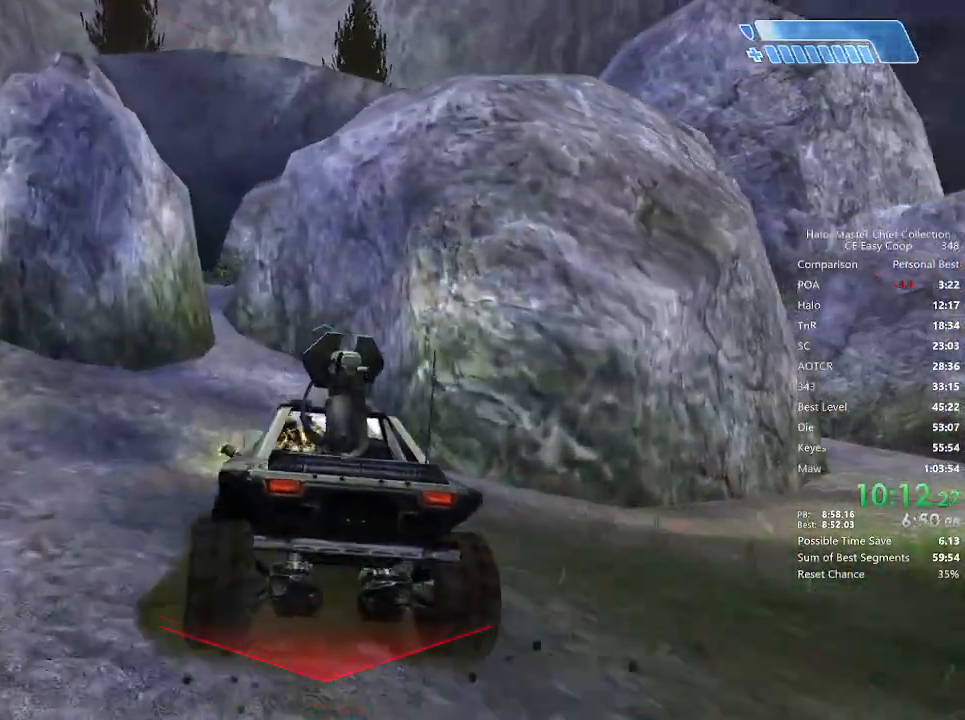
{"keys": ["4", "space", "w"], "mouse": [], "mouse_move": "still", "events": [[458, "4", "down"], [458, "space", "down"]]}
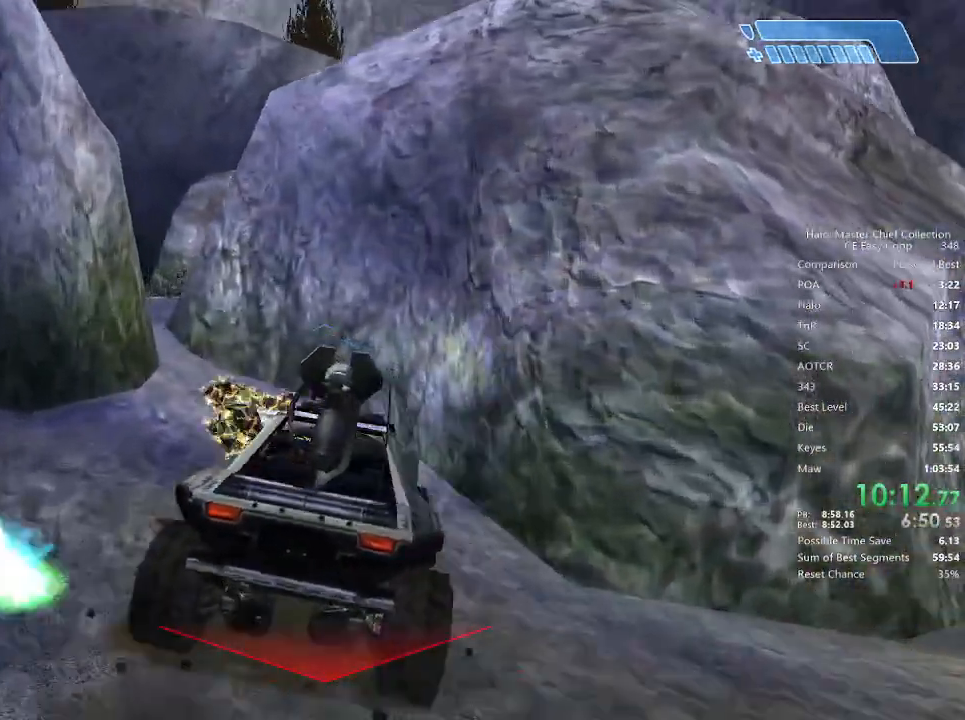
{"keys": ["4", "space", "w"], "mouse": [], "mouse_move": "left", "events": []}
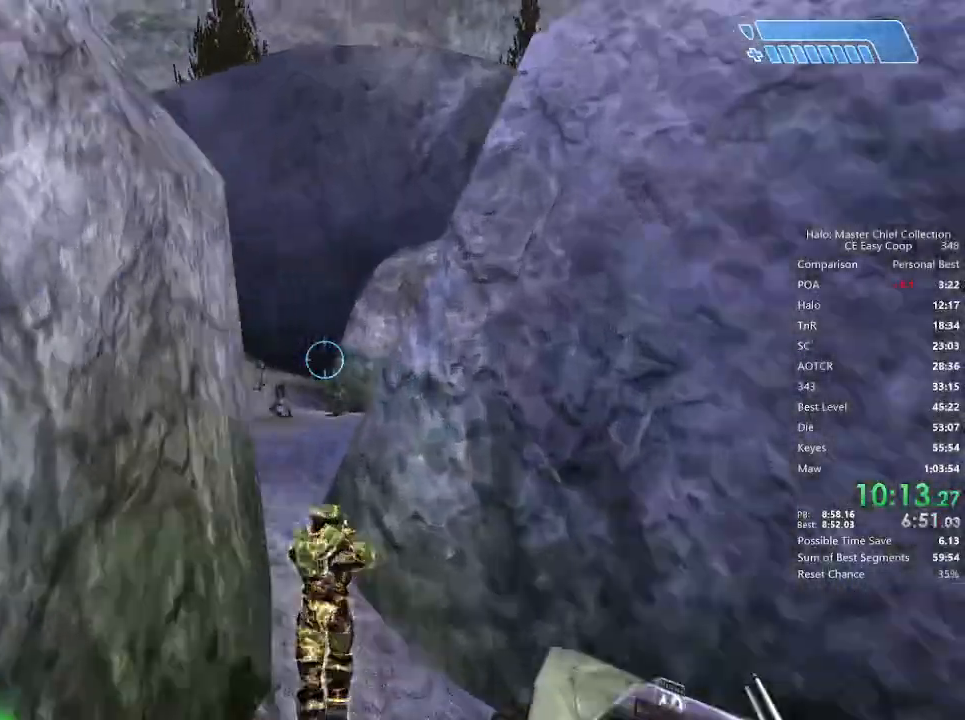
{"keys": ["w"], "mouse": [], "mouse_move": "still", "events": [[208, "4", "up"], [208, "space", "up"]]}
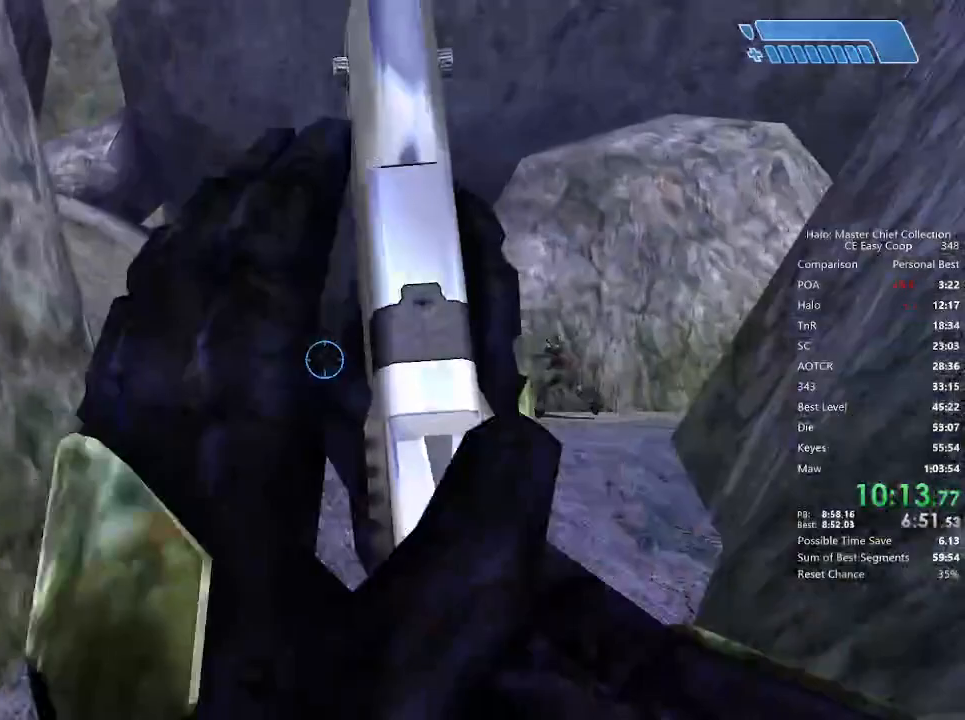
{"keys": ["d", "w"], "mouse": [], "mouse_move": "still", "events": [[333, "d", "down"]]}
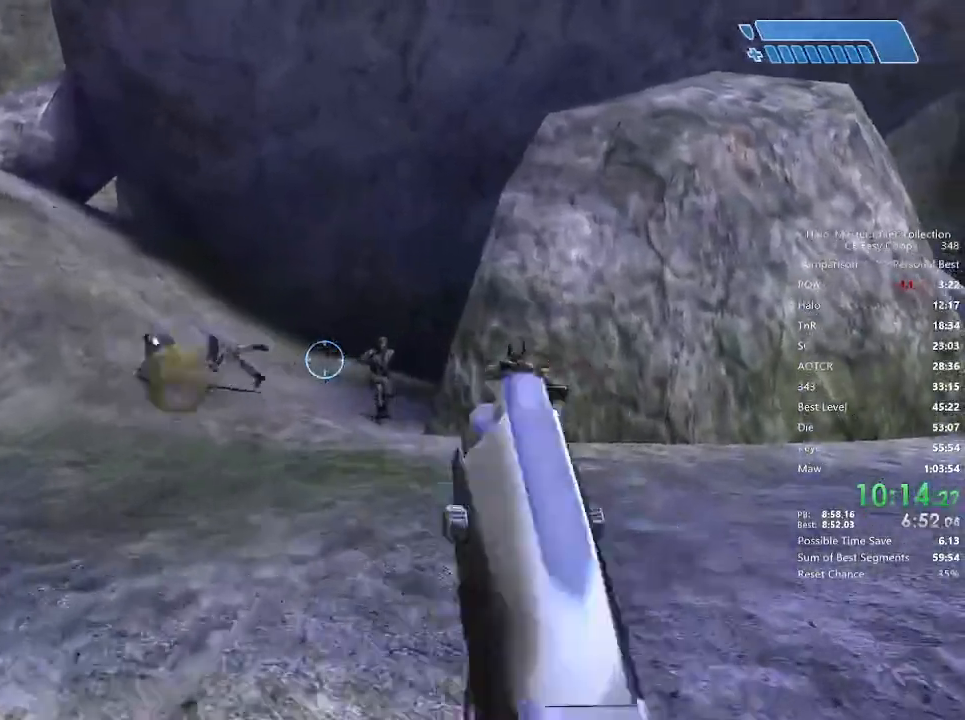
{"keys": ["w"], "mouse": [], "mouse_move": "still", "events": [[375, "d", "up"]]}
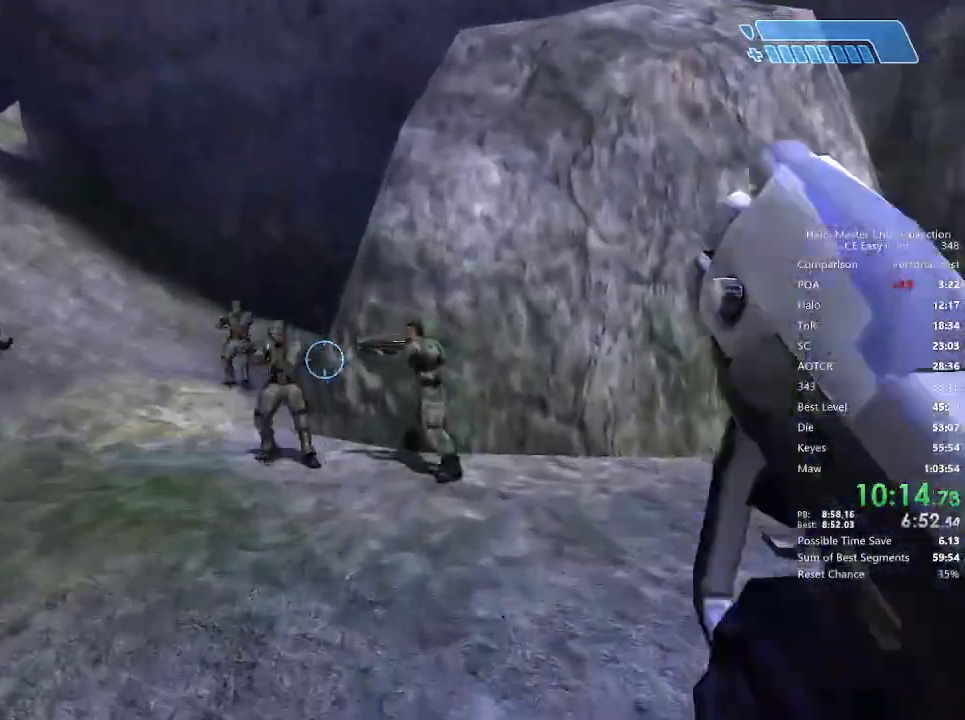
{"keys": ["a", "s"], "mouse": [], "mouse_move": "right", "events": [[83, "a", "down"], [250, "w", "up"], [458, "s", "down"]]}
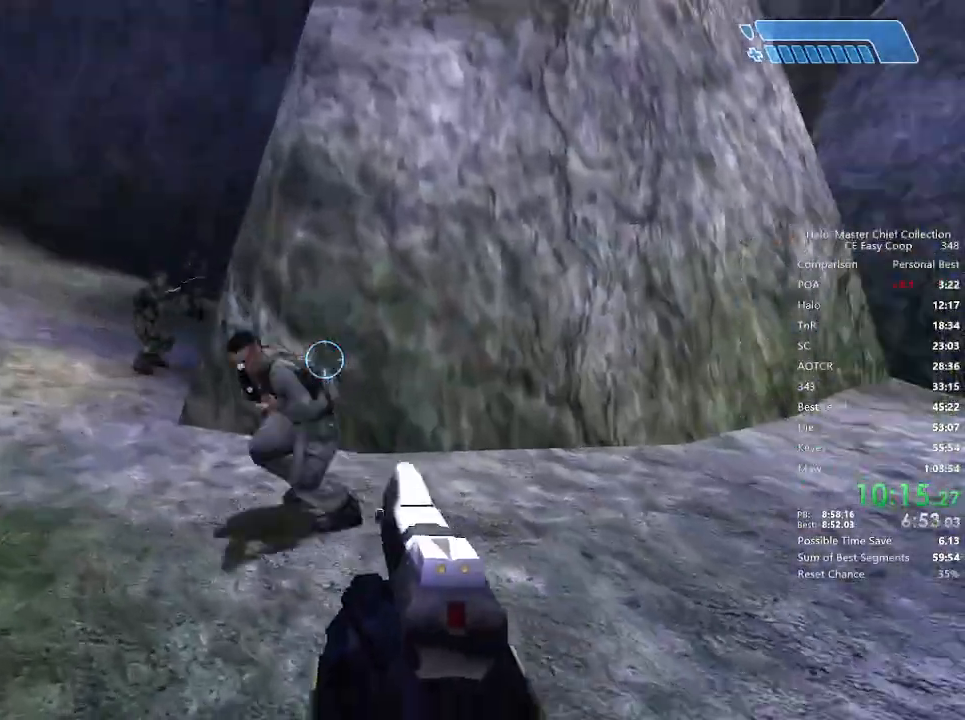
{"keys": ["a"], "mouse": [], "mouse_move": "still", "events": [[83, "a", "up"], [83, "mouse_left", "down"], [125, "mouse_left", "up"], [292, "a", "down"], [333, "mouse_left", "down"], [417, "s", "up"], [458, "mouse_left", "up"]]}
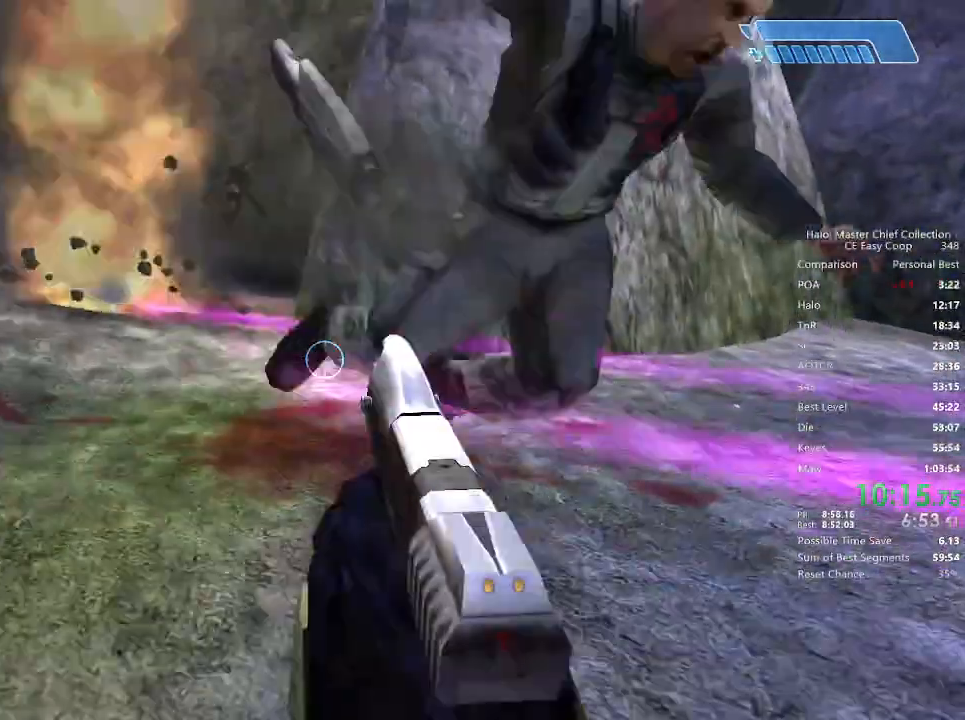
{"keys": ["a", "w"], "mouse": [], "mouse_move": "still", "events": [[125, "w", "down"]]}
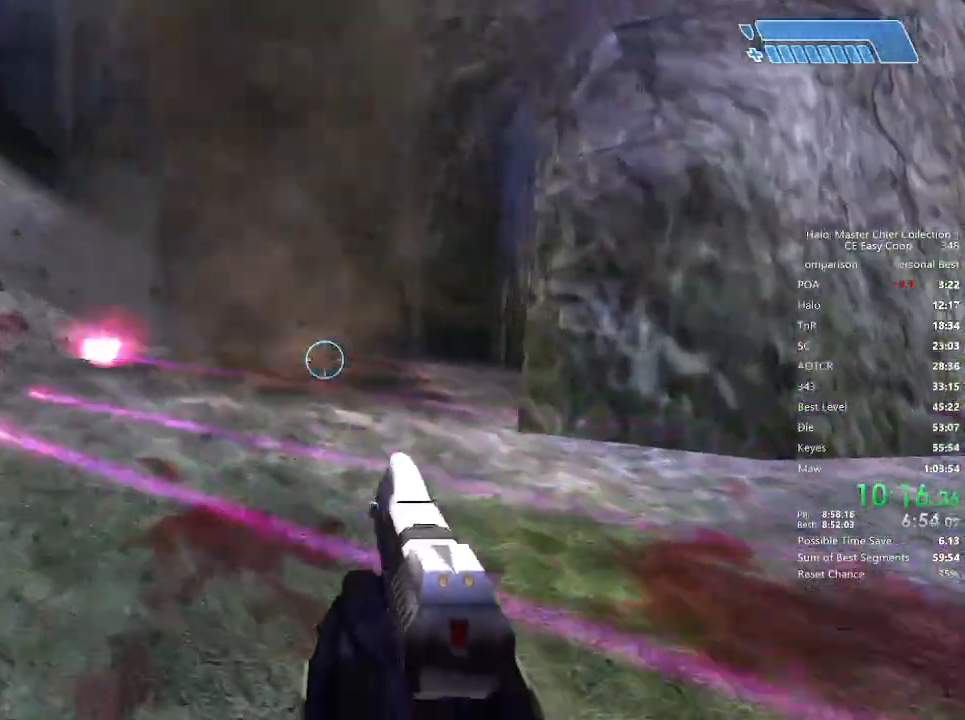
{"keys": ["s"], "mouse": ["left"], "mouse_move": "up-right", "events": [[42, "a", "up"], [333, "w", "up"], [458, "mouse_left", "down"], [458, "s", "down"]]}
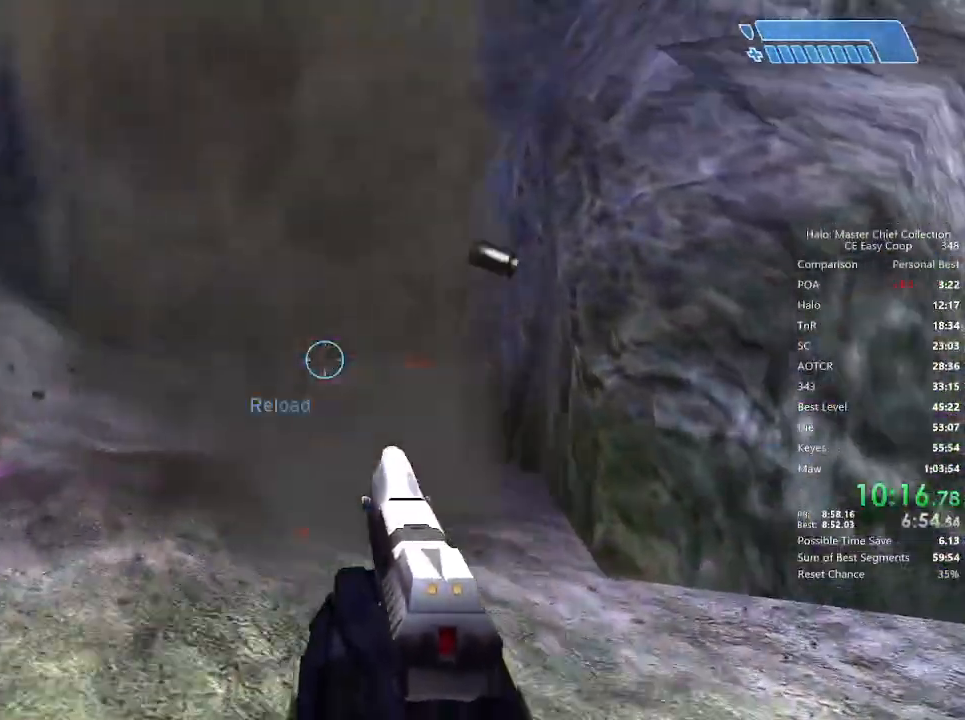
{"keys": [], "mouse": ["left"], "mouse_move": "still", "events": [[83, "mouse_left", "up"], [167, "s", "up"], [292, "mouse_right", "down"], [417, "mouse_right", "up"], [458, "mouse_left", "down"]]}
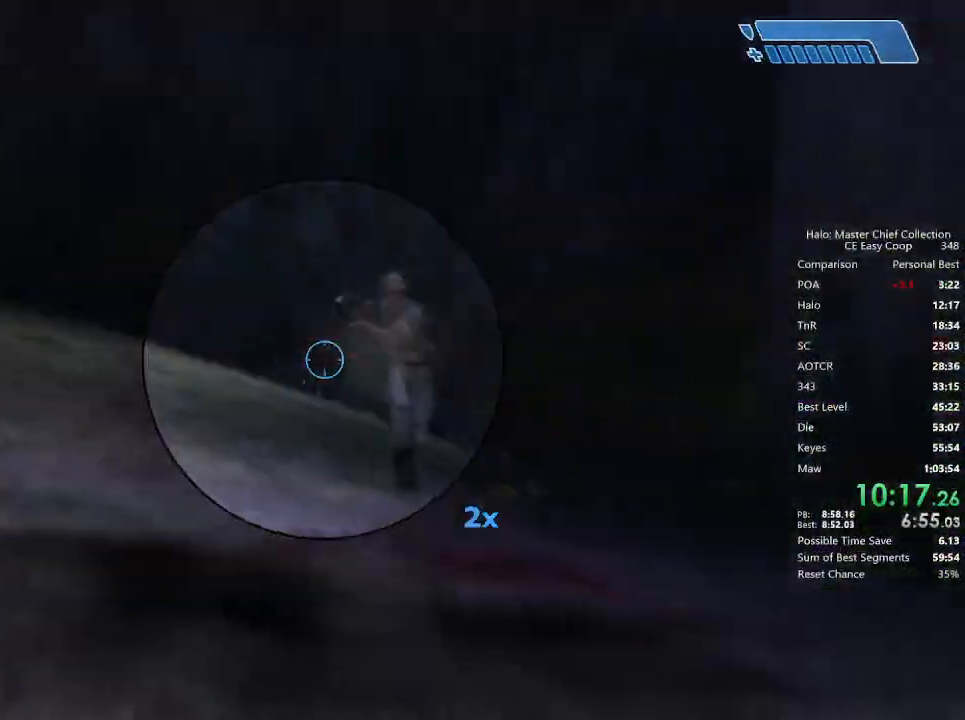
{"keys": [], "mouse": [], "mouse_move": "still", "events": [[42, "mouse_left", "up"], [250, "mouse_left", "down"], [417, "mouse_left", "up"]]}
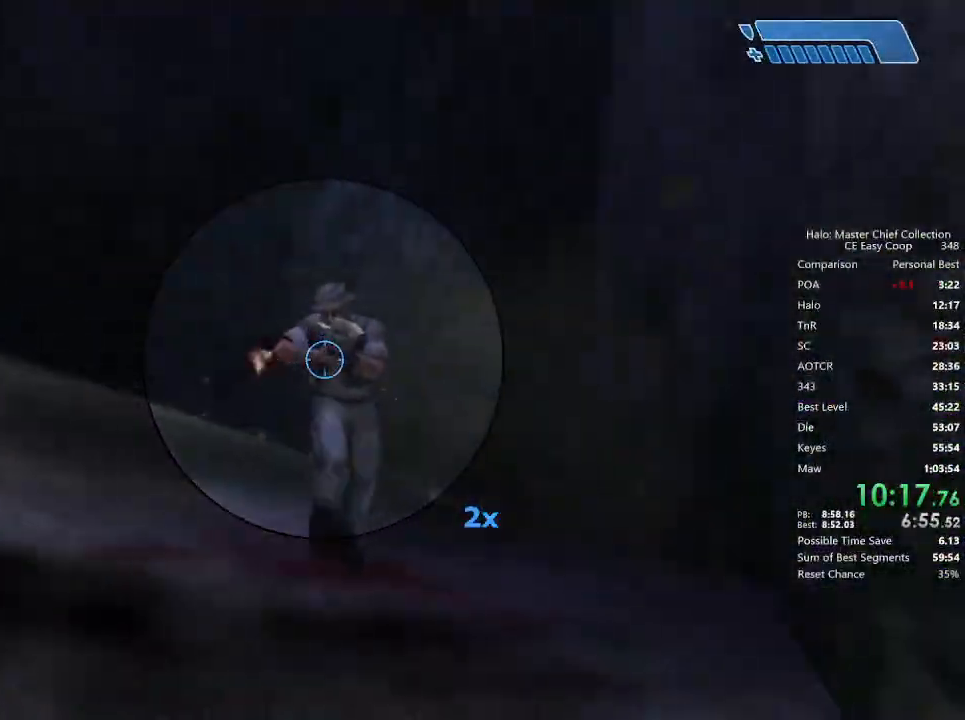
{"keys": [], "mouse": ["left"], "mouse_move": "still", "events": [[83, "mouse_left", "down"], [167, "s", "down"], [250, "mouse_left", "up"], [375, "s", "up"], [417, "mouse_left", "down"]]}
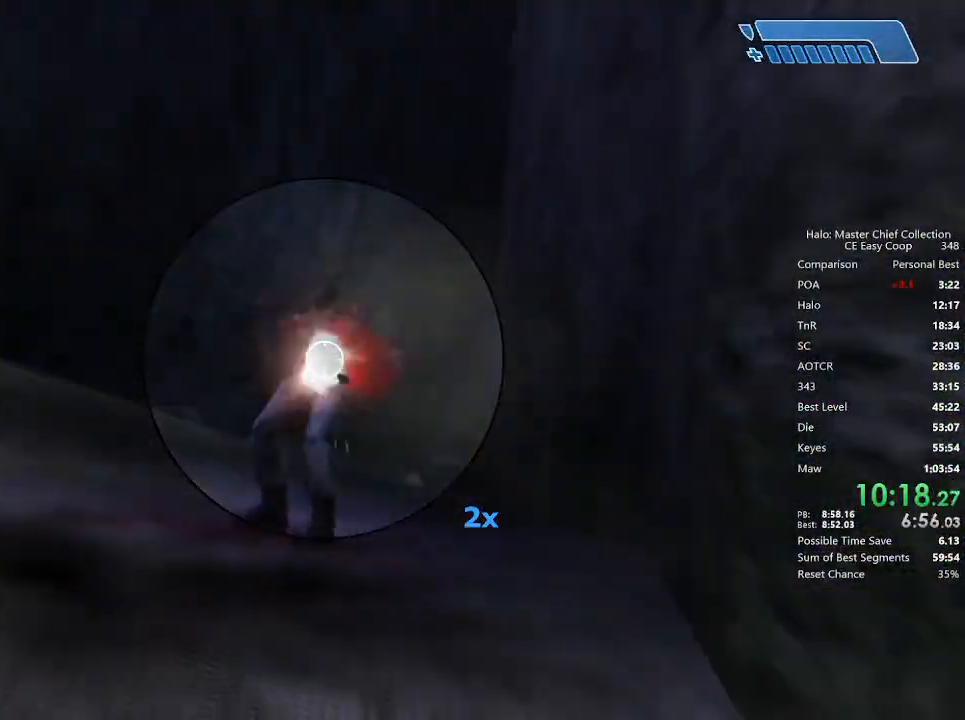
{"keys": ["d", "w"], "mouse": [], "mouse_move": "still", "events": [[83, "mouse_left", "up"], [208, "mouse_left", "down"], [292, "mouse_left", "up"], [292, "s", "down"], [333, "d", "down"], [333, "s", "up"], [500, "w", "down"]]}
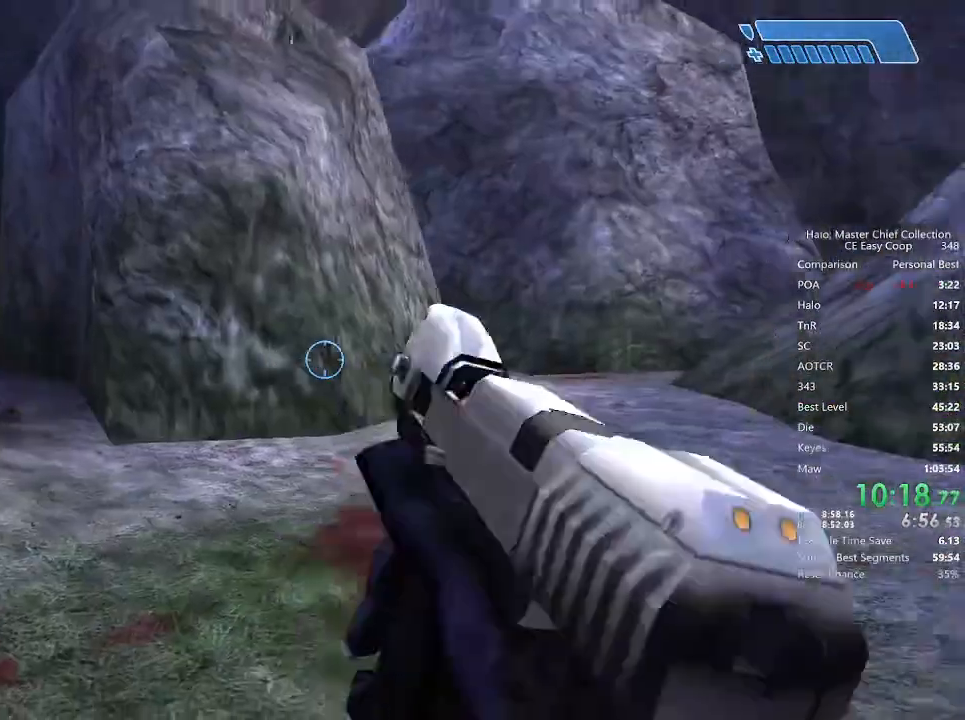
{"keys": ["r", "w"], "mouse": [], "mouse_move": "right", "events": [[42, "d", "up"], [250, "r", "down"], [417, "r", "up"], [458, "r", "down"]]}